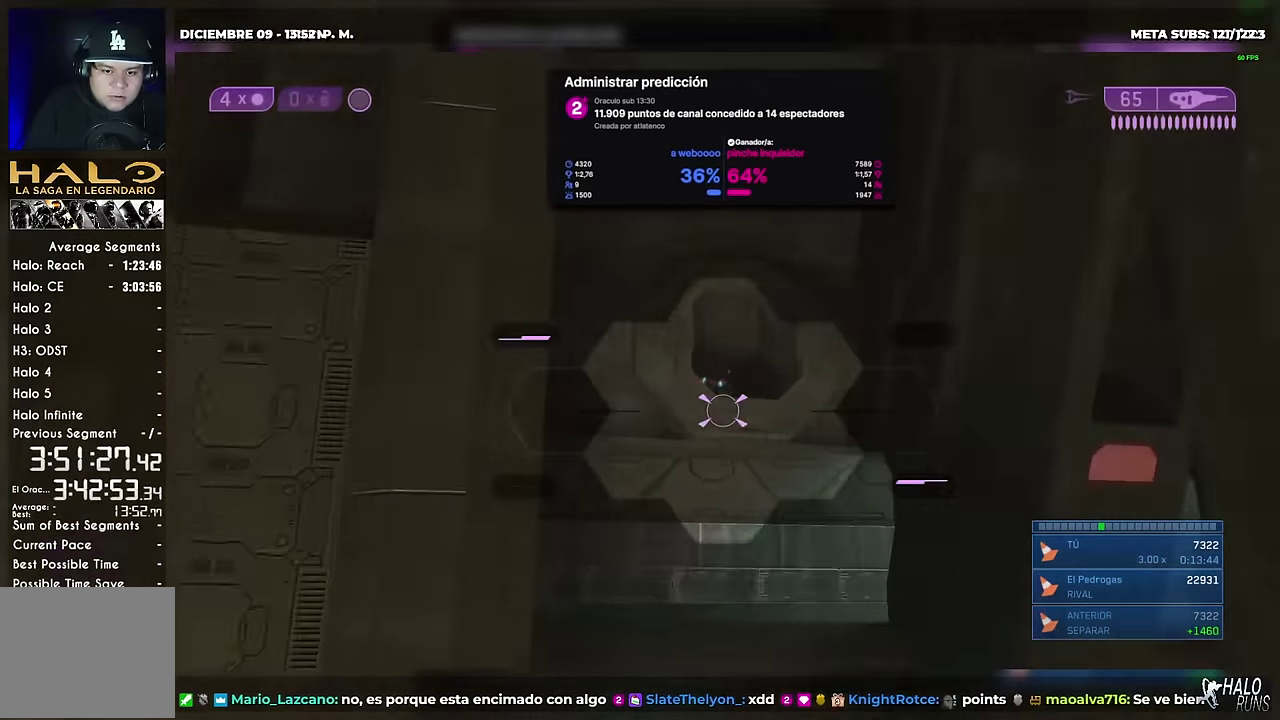
Gameplay with a controller (Xbox layout); each line is a JSON object with the inputs held at the frame after it. Not read: A DPAD_DOWN DPAD_LEFT DPAD_RIGHT DPAD_UP HOME L3 R1 R3 SELECT START Y keyboard_mouse.
{"buttons": [], "left_stick": "center", "right_stick": "center"}
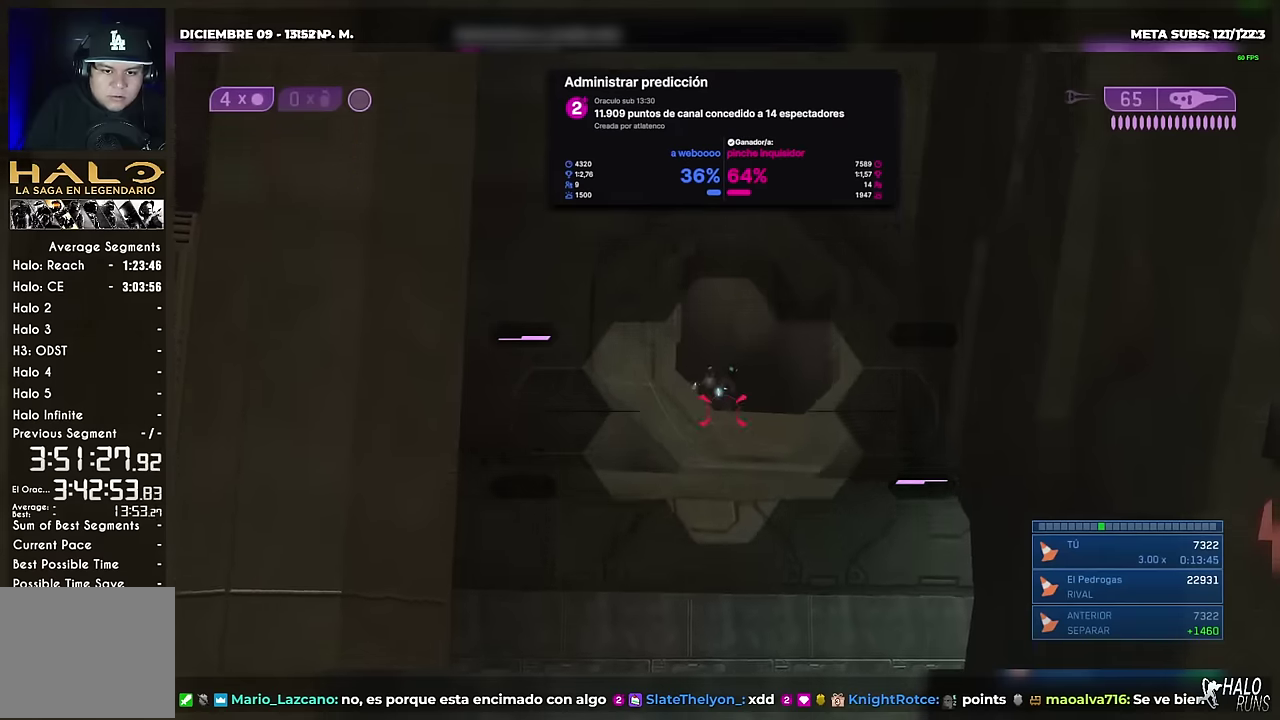
{"buttons": [], "left_stick": "up-right", "right_stick": "up"}
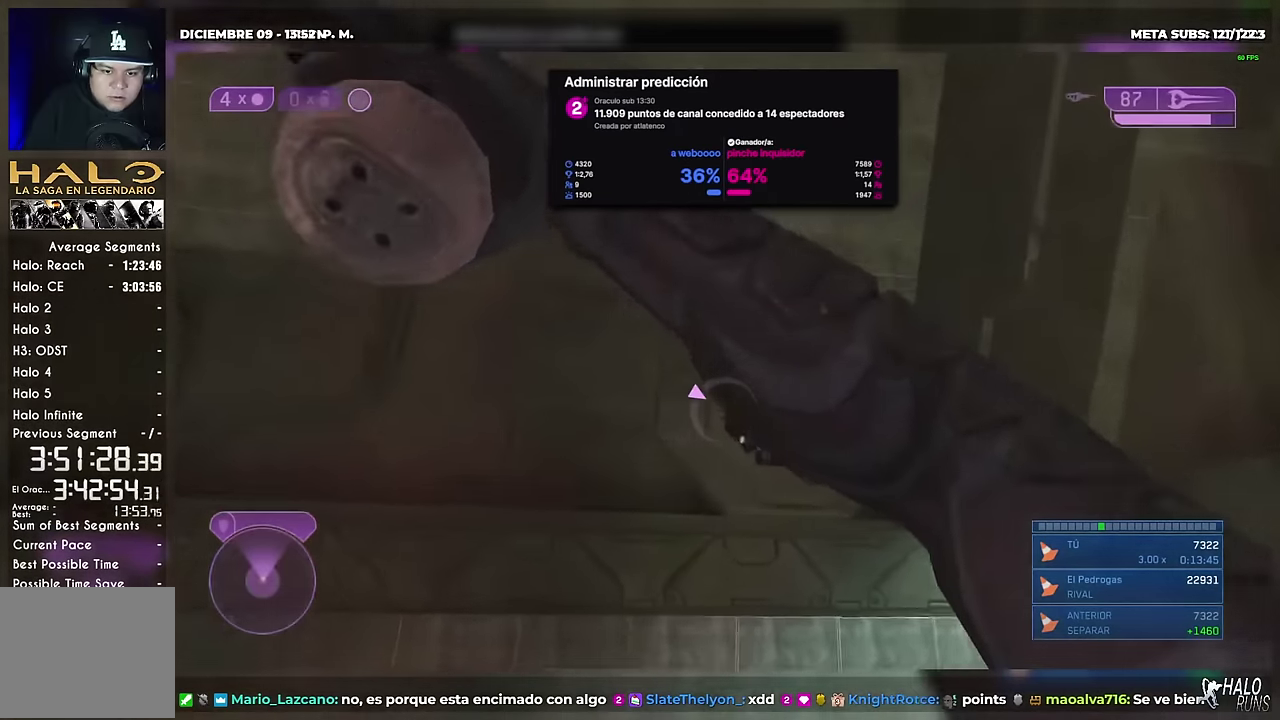
{"buttons": [], "left_stick": "up", "right_stick": "down"}
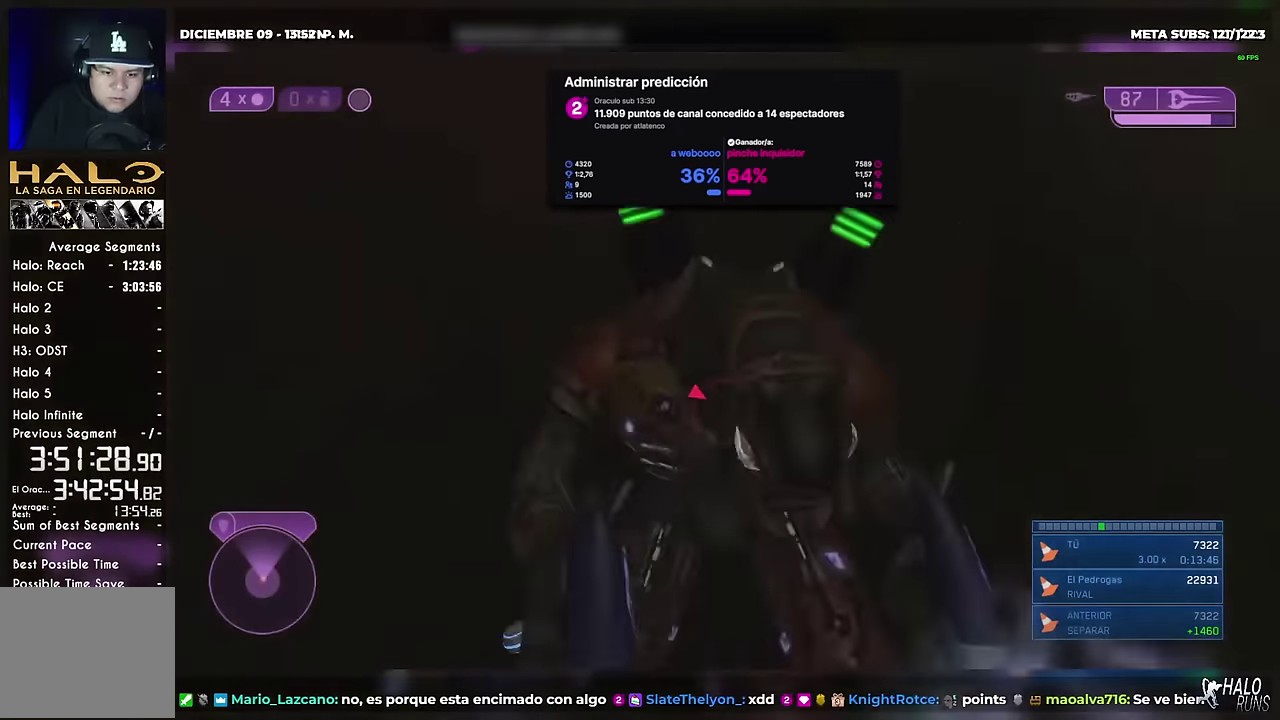
{"buttons": ["B", "R2"], "left_stick": "down", "right_stick": "down-right"}
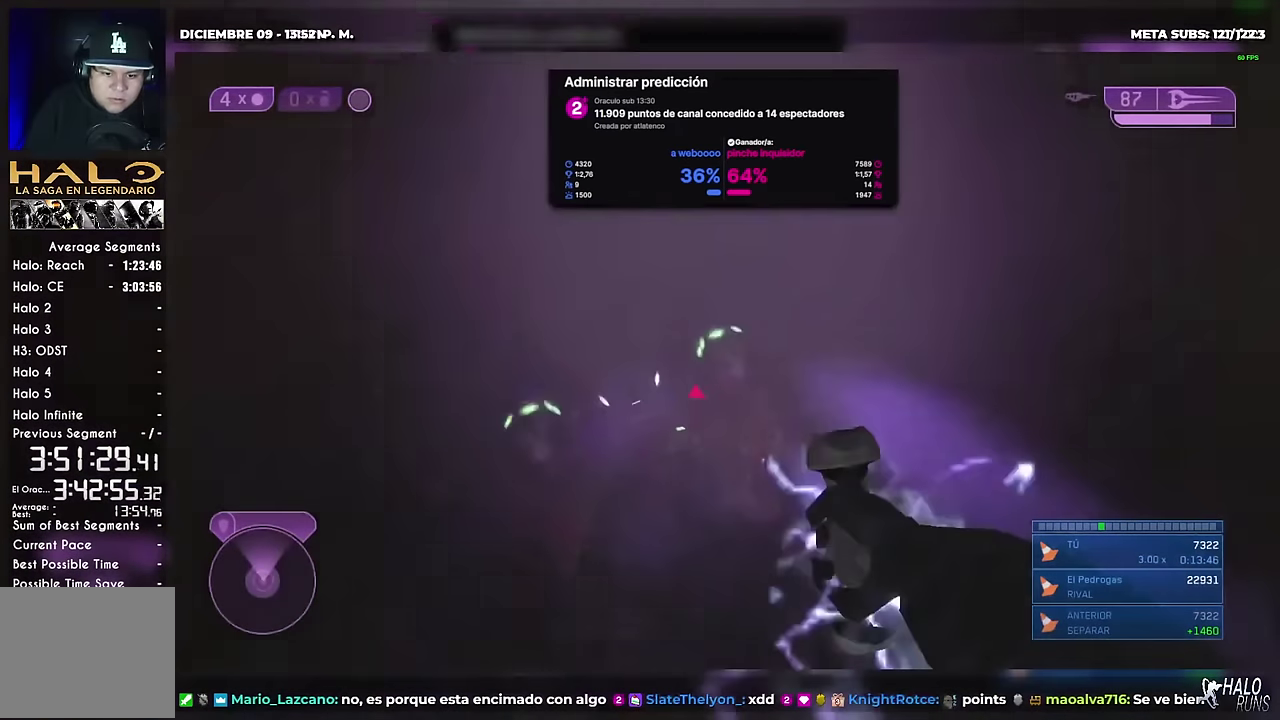
{"buttons": [], "left_stick": "down", "right_stick": "center"}
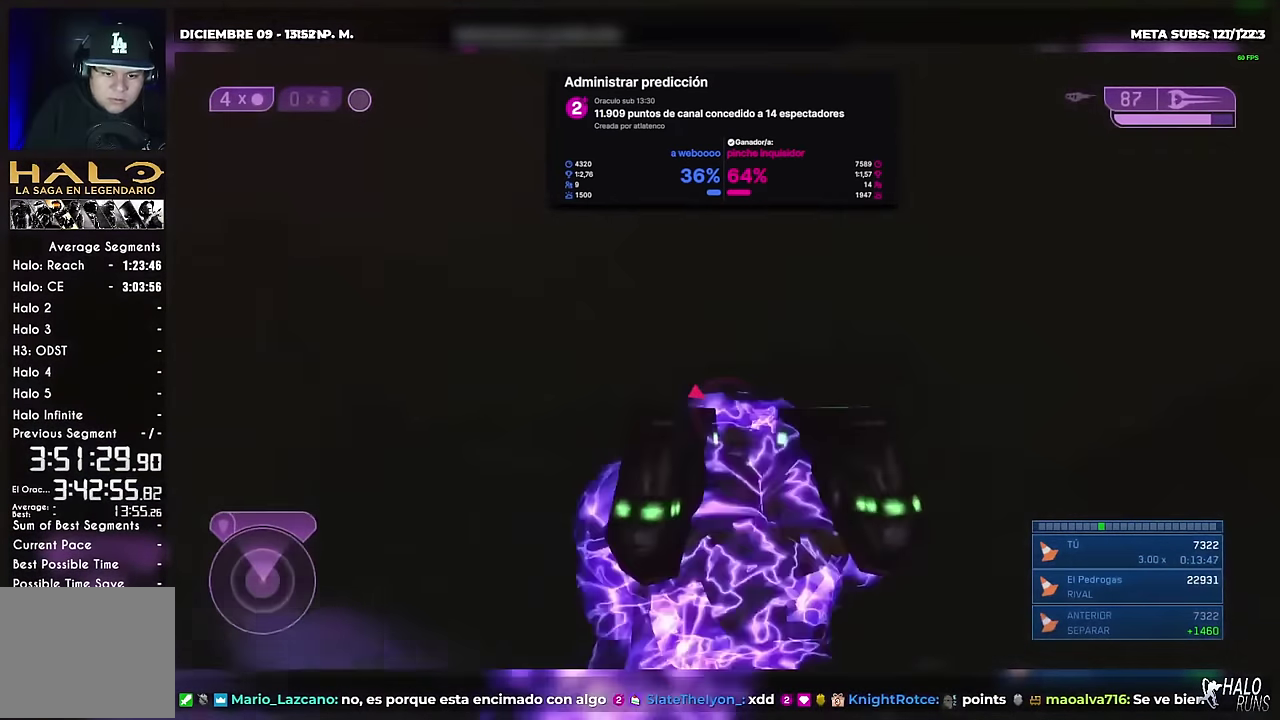
{"buttons": [], "left_stick": "center", "right_stick": "up"}
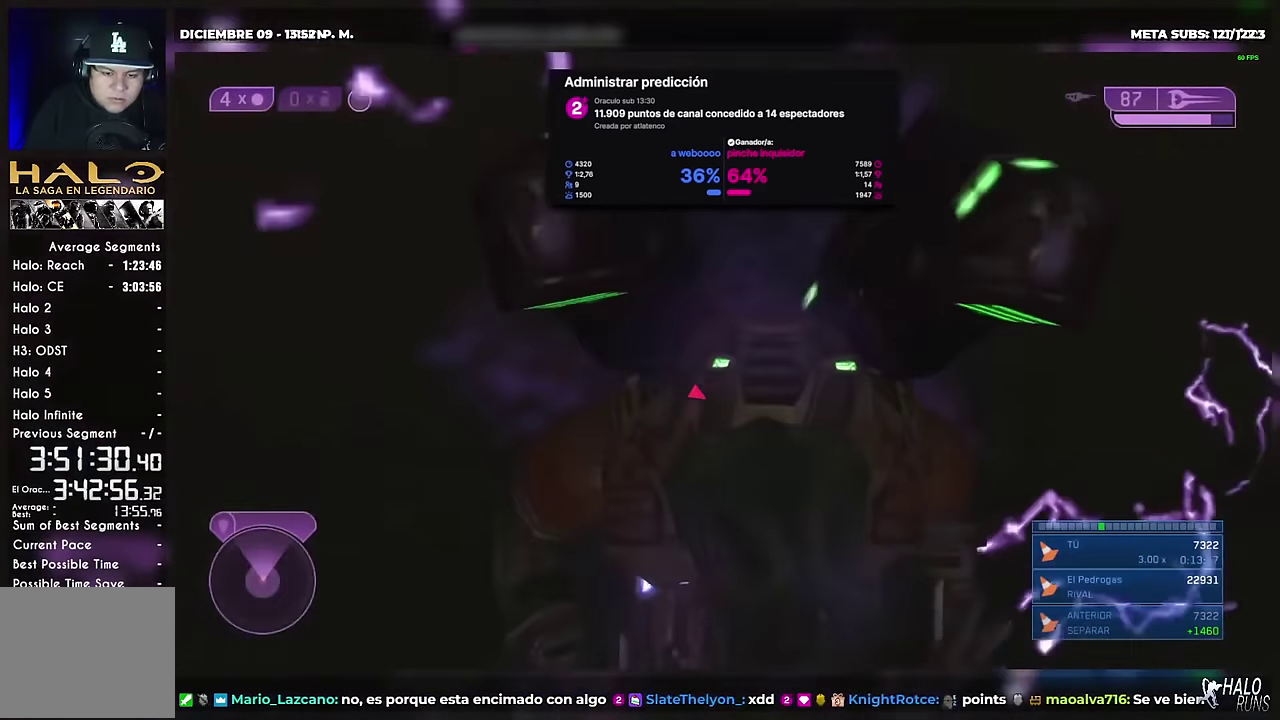
{"buttons": ["R2"], "left_stick": "center", "right_stick": "center"}
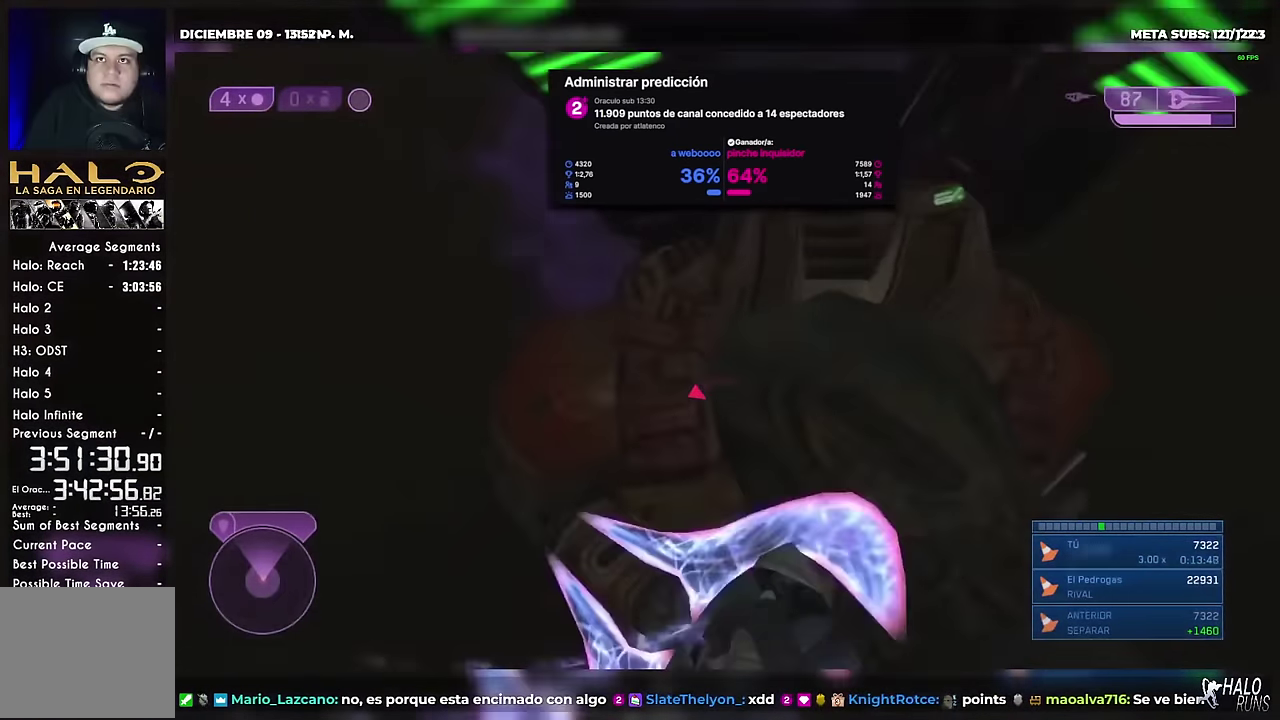
{"buttons": ["R2"], "left_stick": "center", "right_stick": "center"}
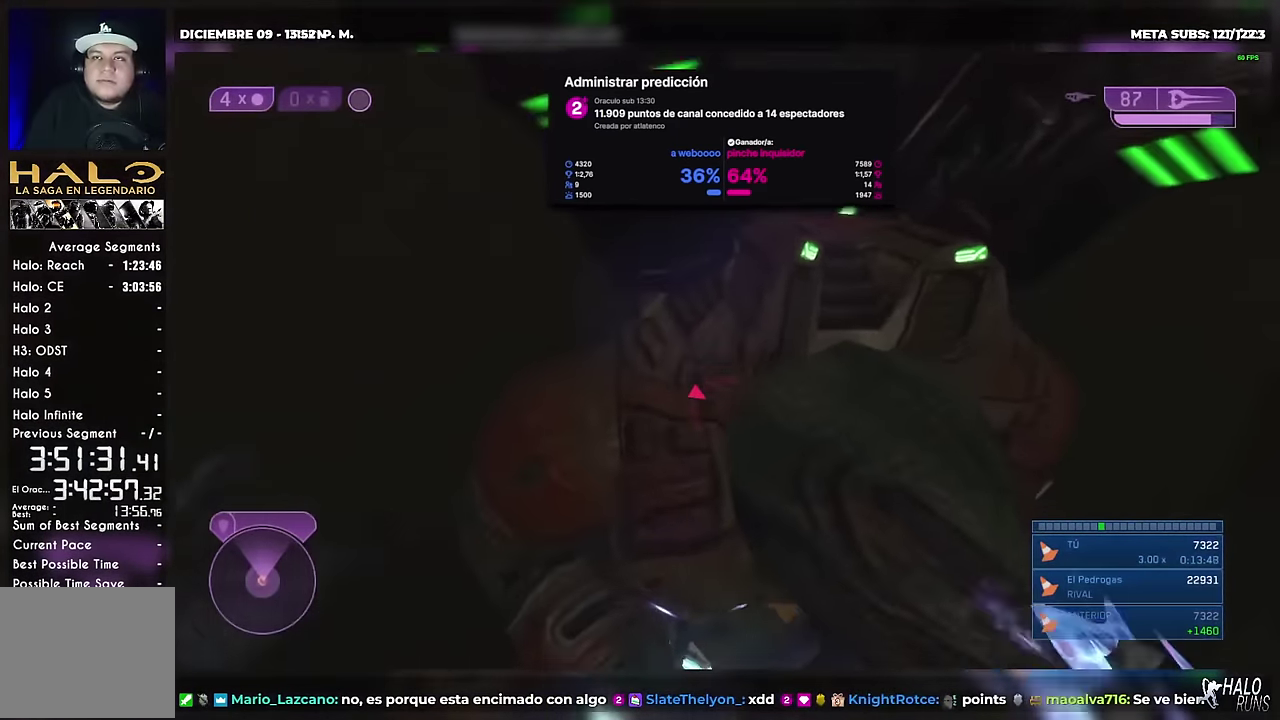
{"buttons": ["R2"], "left_stick": "center", "right_stick": "up-left"}
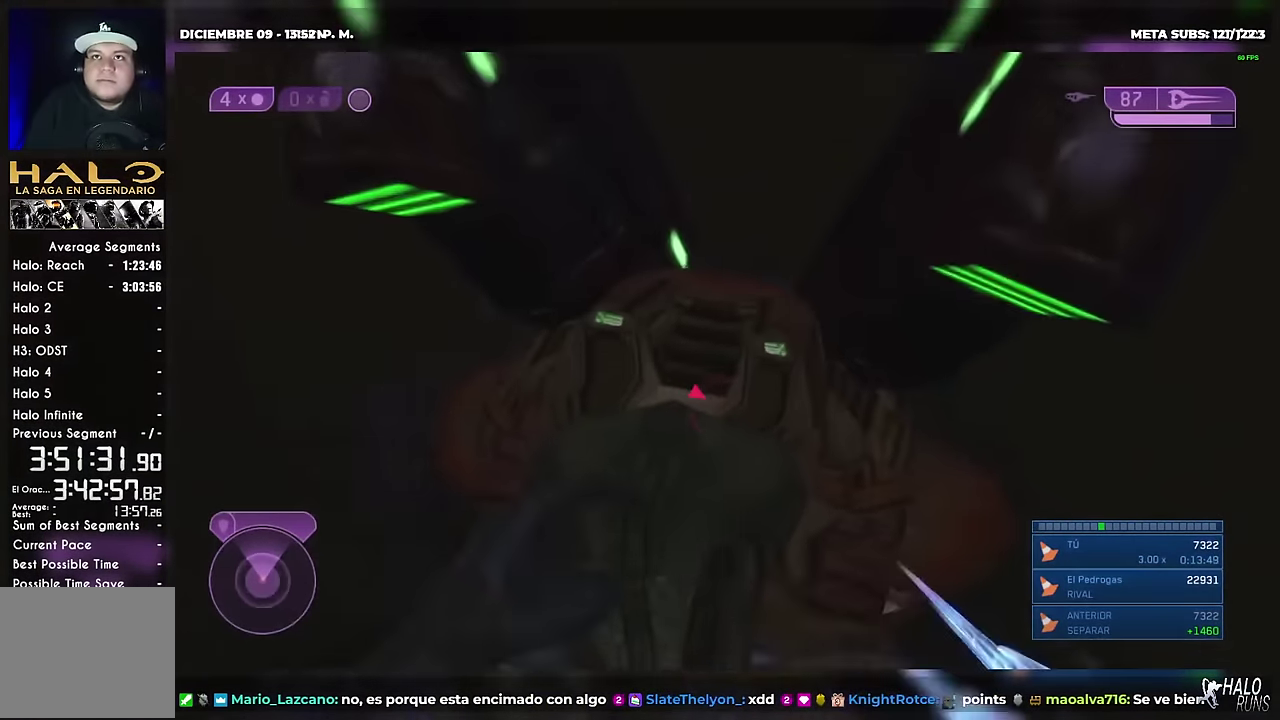
{"buttons": [], "left_stick": "center", "right_stick": "up-left"}
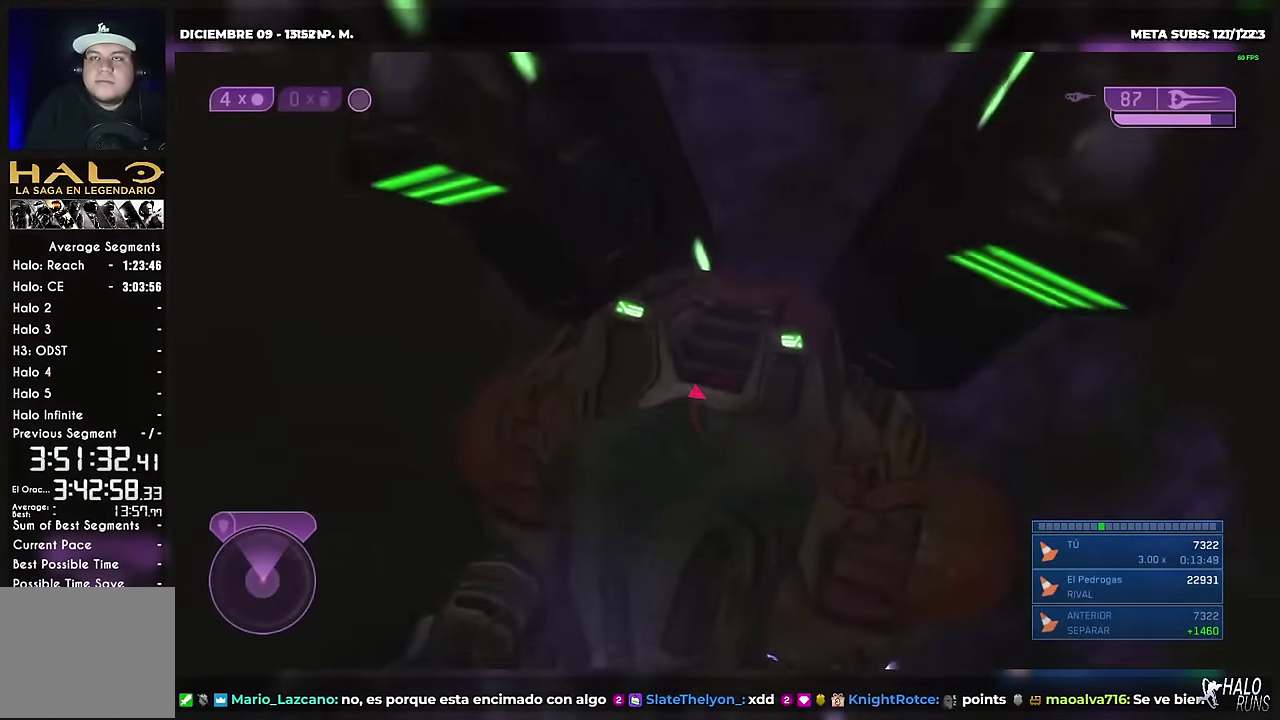
{"buttons": [], "left_stick": "center", "right_stick": "up-left"}
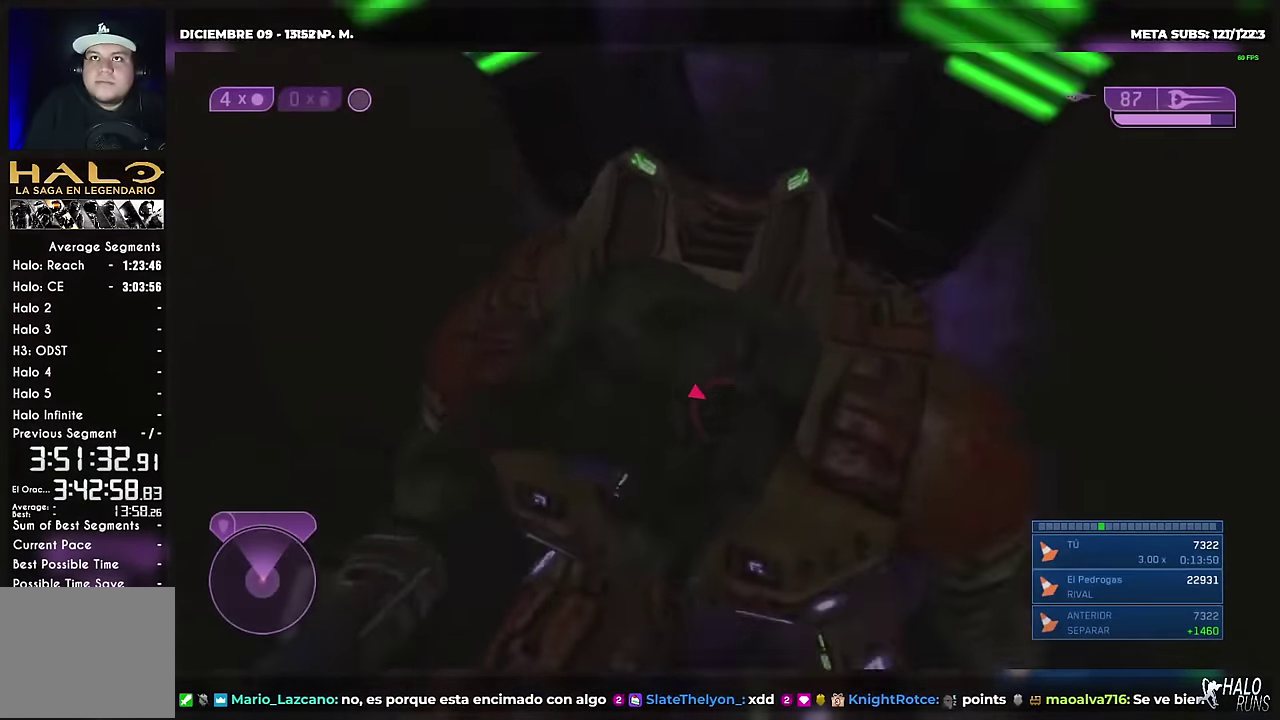
{"buttons": [], "left_stick": "center", "right_stick": "left"}
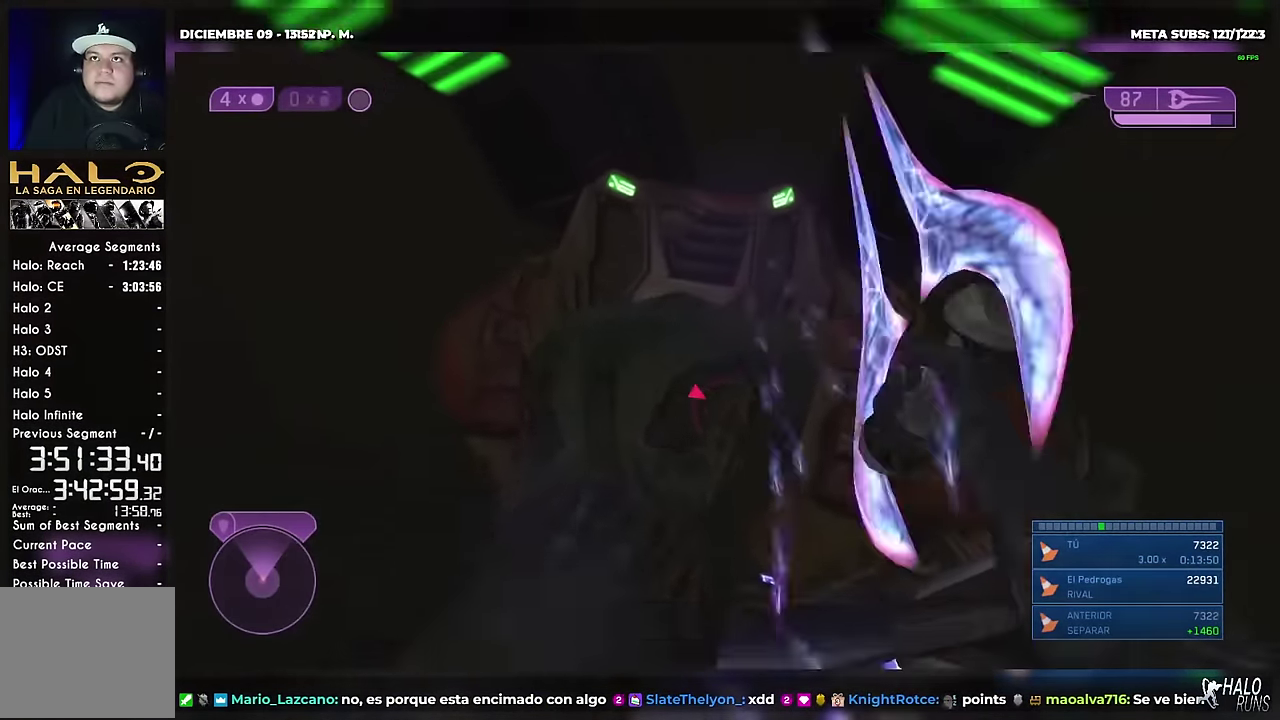
{"buttons": ["R2"], "left_stick": "center", "right_stick": "left"}
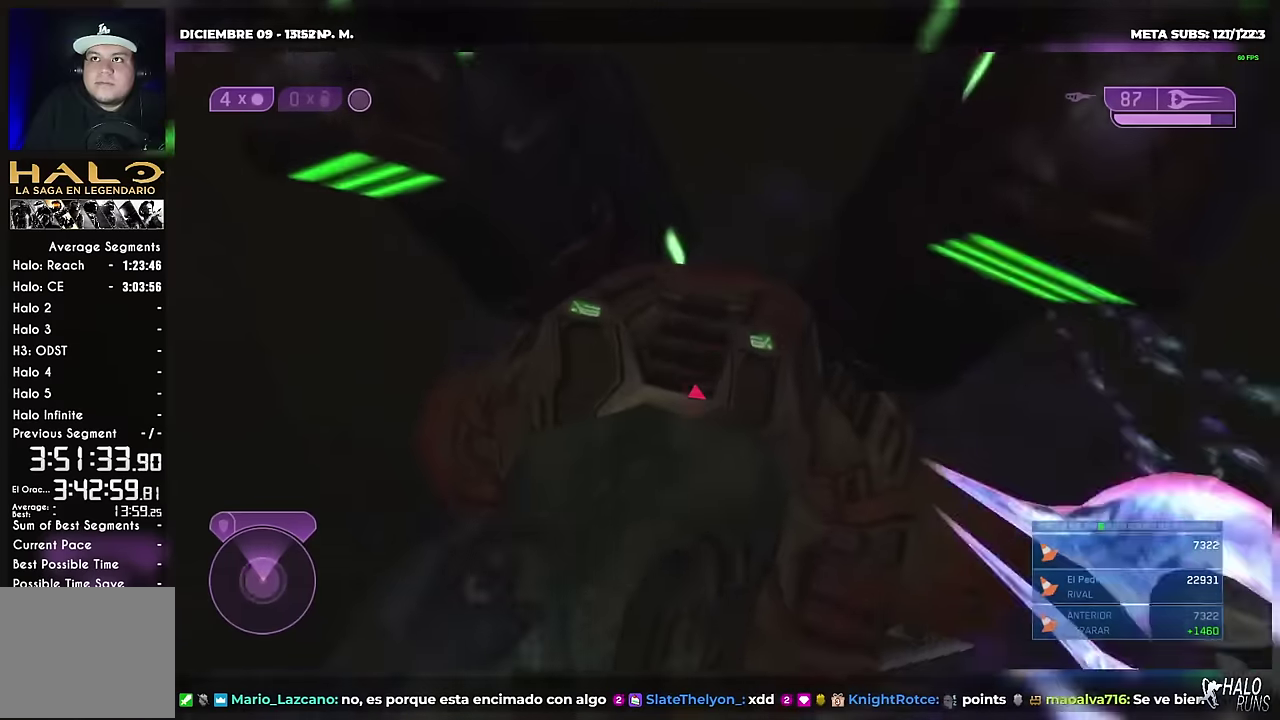
{"buttons": ["R2"], "left_stick": "center", "right_stick": "up"}
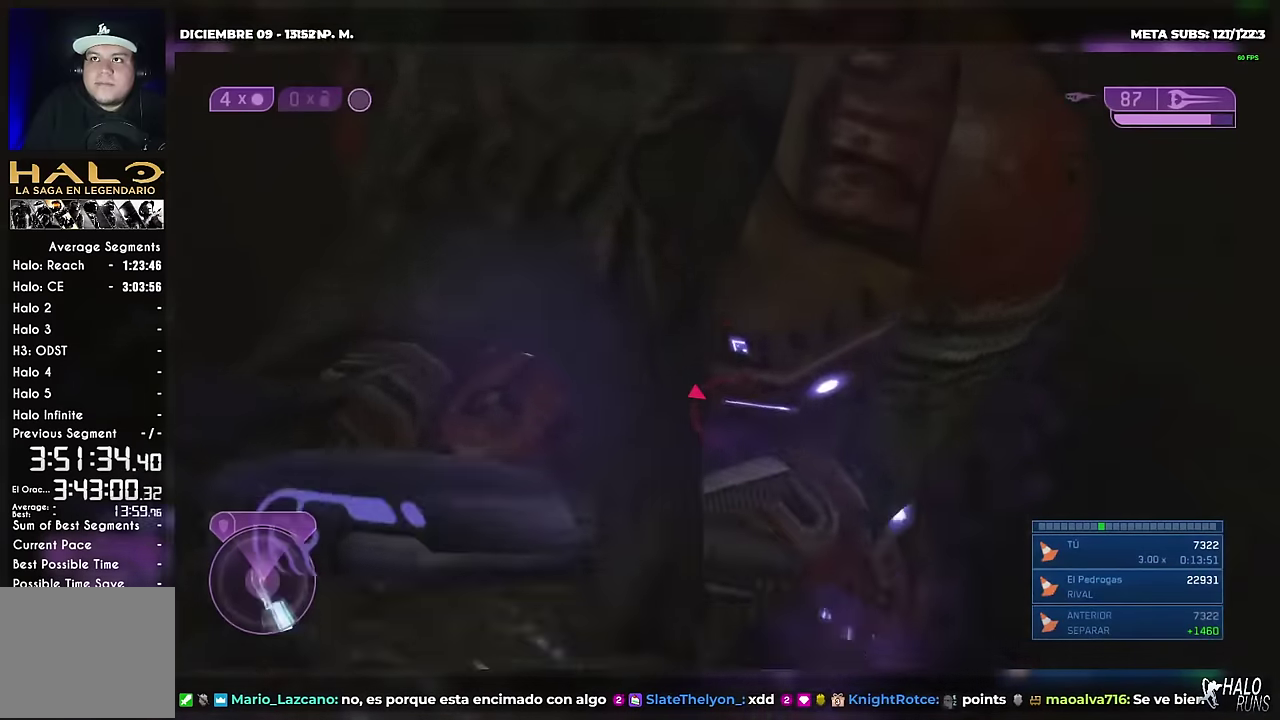
{"buttons": [], "left_stick": "center", "right_stick": "center"}
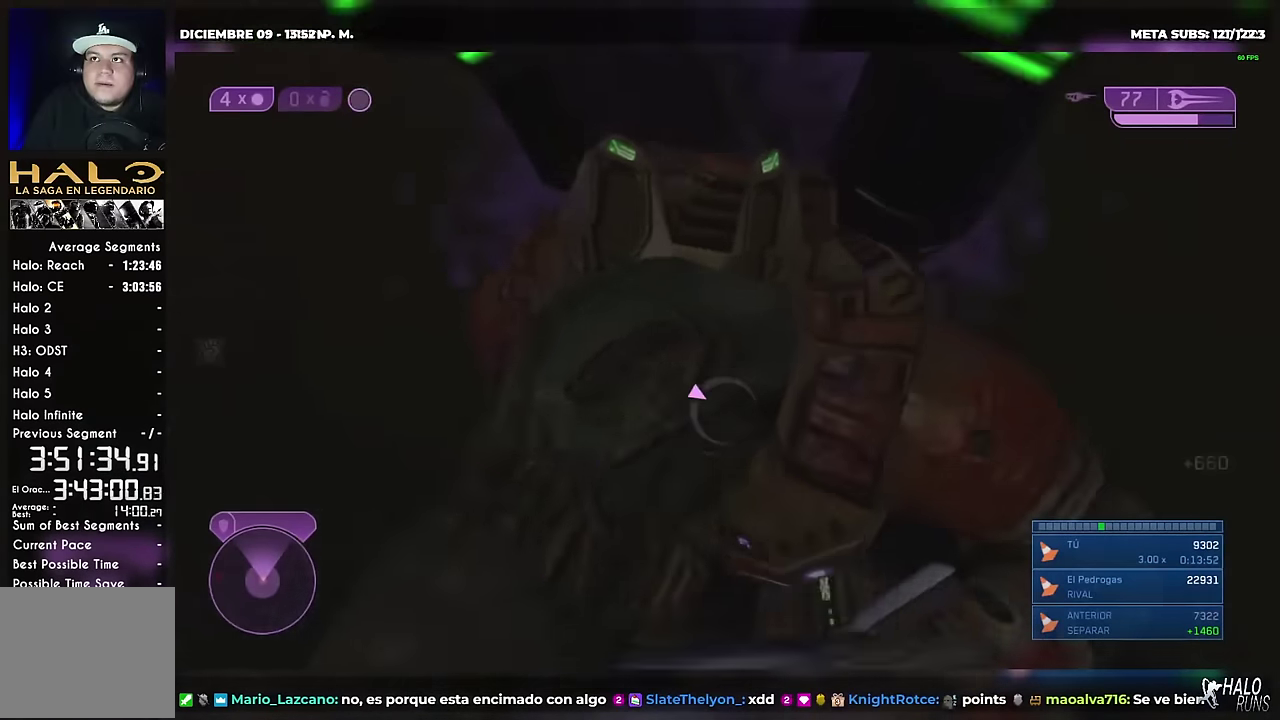
{"buttons": [], "left_stick": "center", "right_stick": "center"}
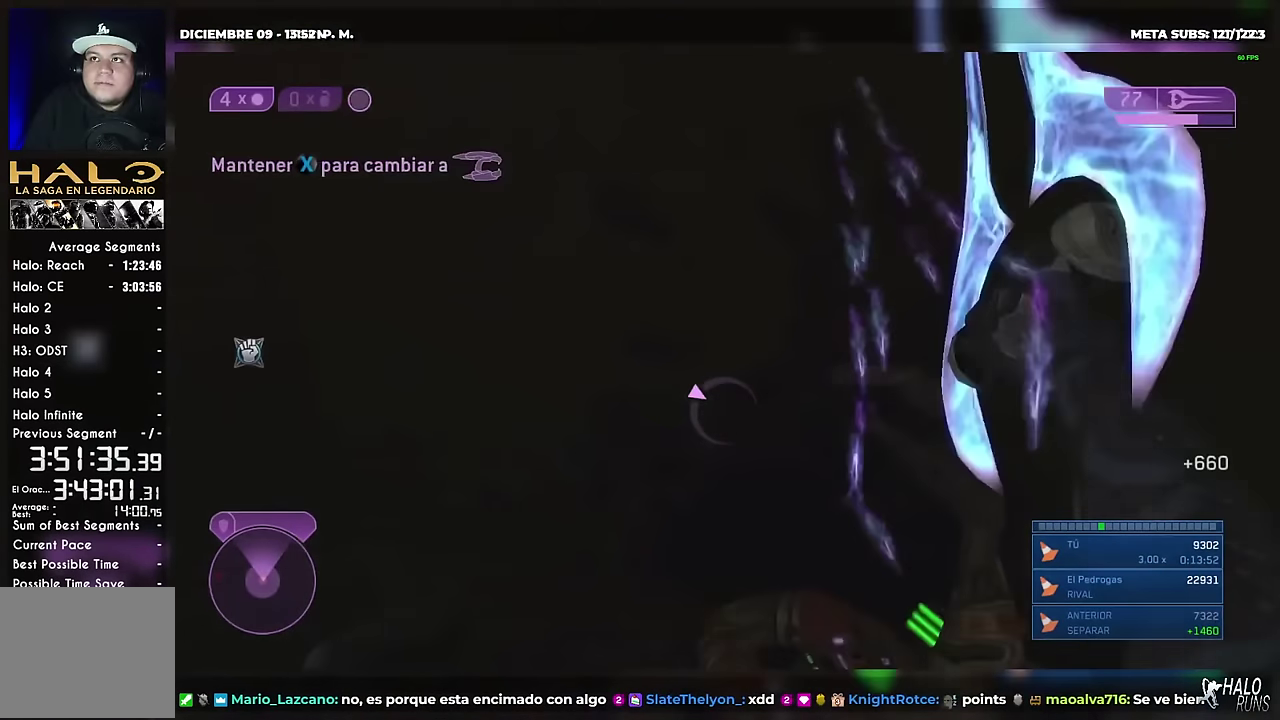
{"buttons": ["X"], "left_stick": "center", "right_stick": "left"}
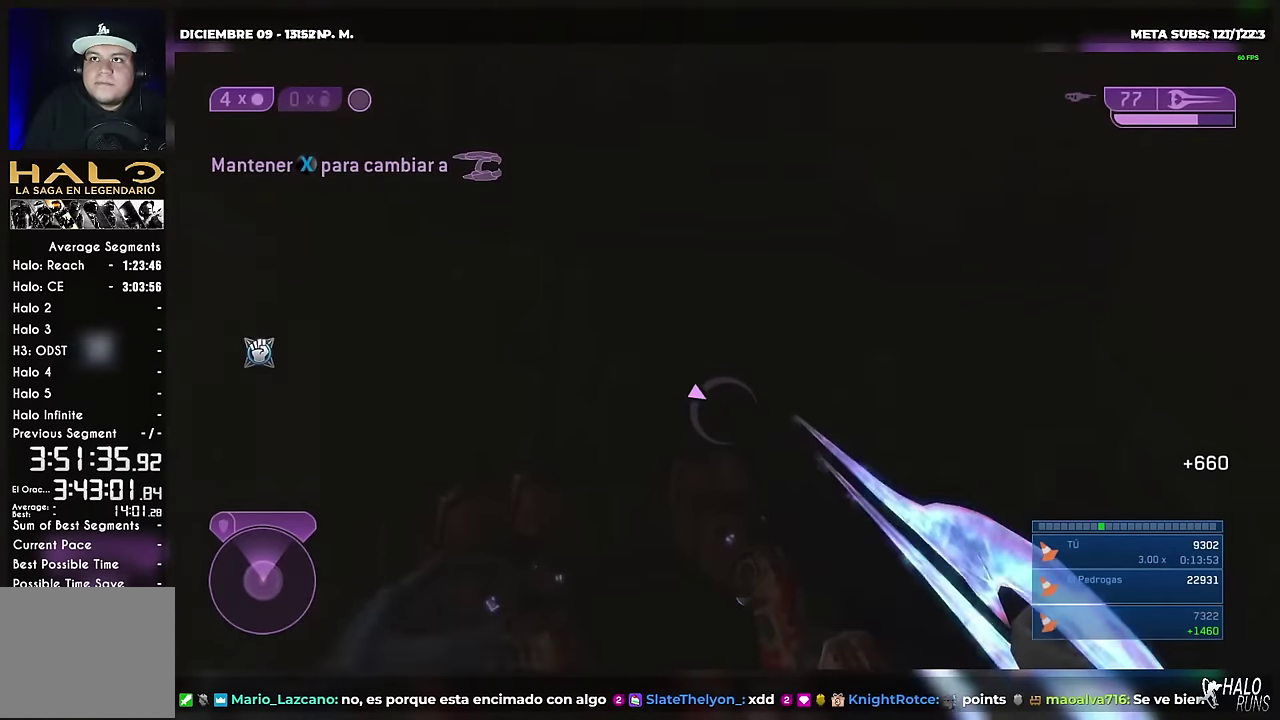
{"buttons": ["X"], "left_stick": "up-left", "right_stick": "left"}
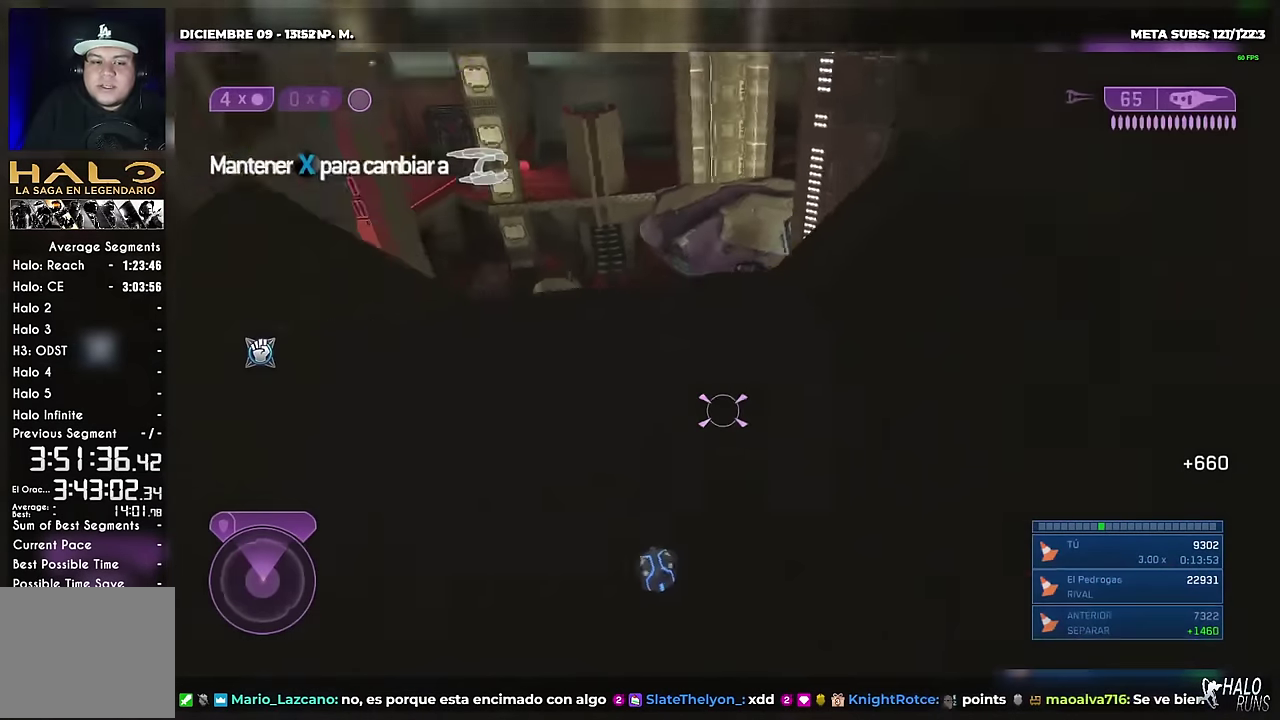
{"buttons": [], "left_stick": "up", "right_stick": "center"}
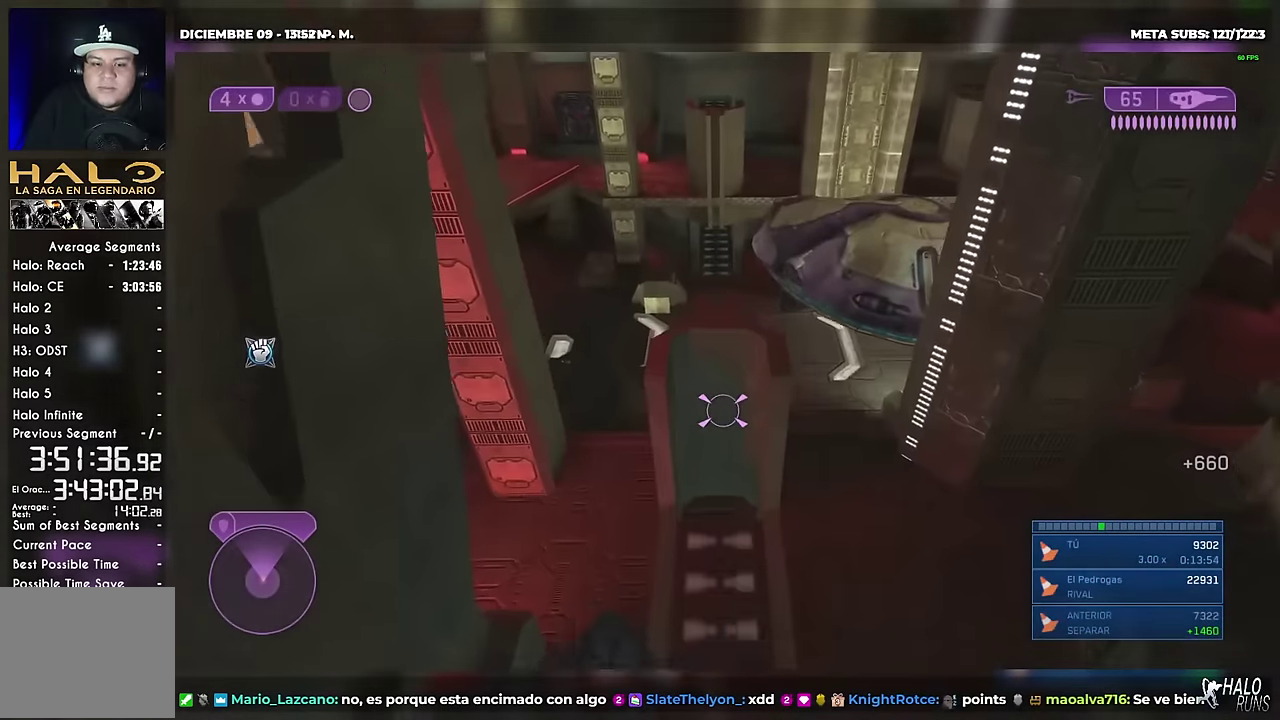
{"buttons": [], "left_stick": "up", "right_stick": "down-right"}
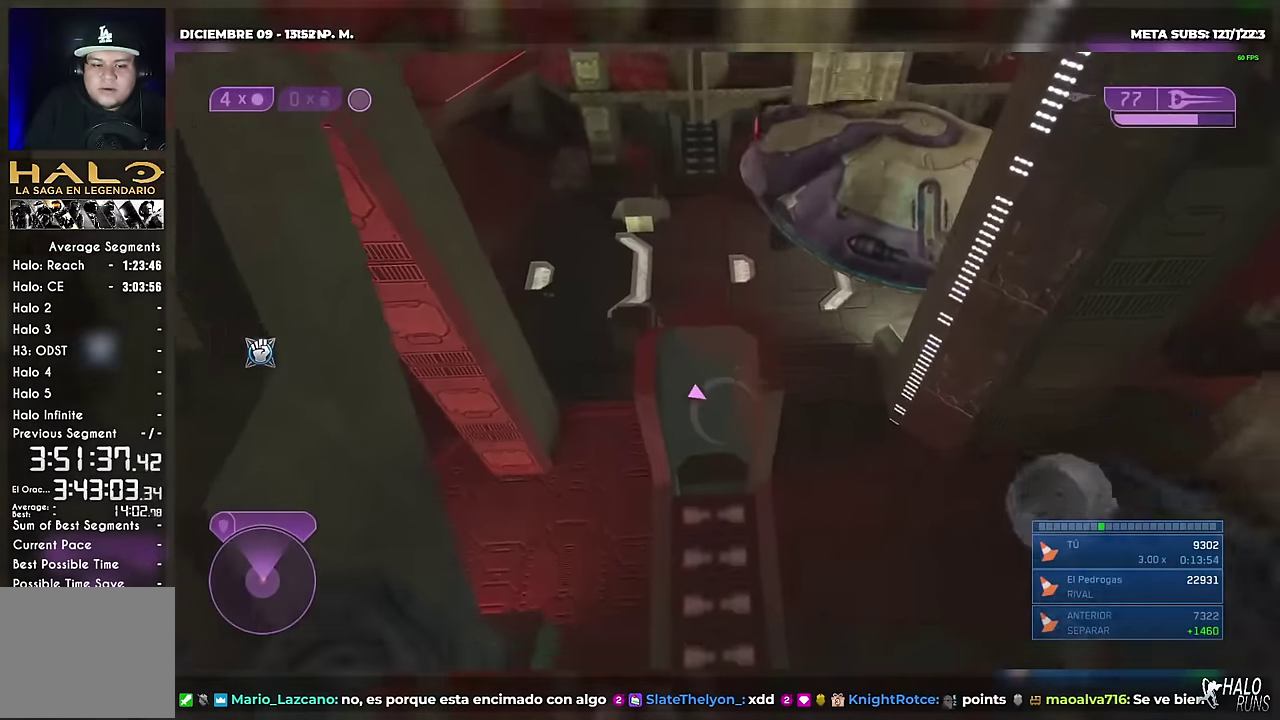
{"buttons": [], "left_stick": "up", "right_stick": "center"}
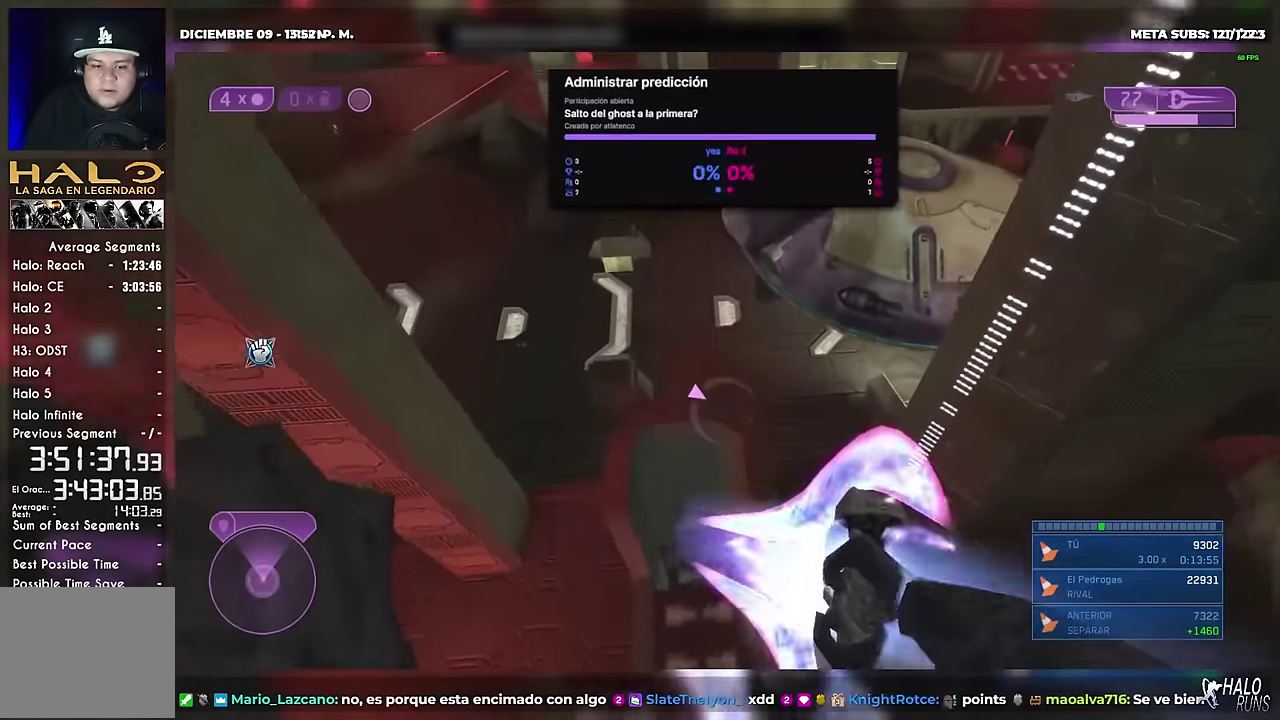
{"buttons": [], "left_stick": "up-right", "right_stick": "center"}
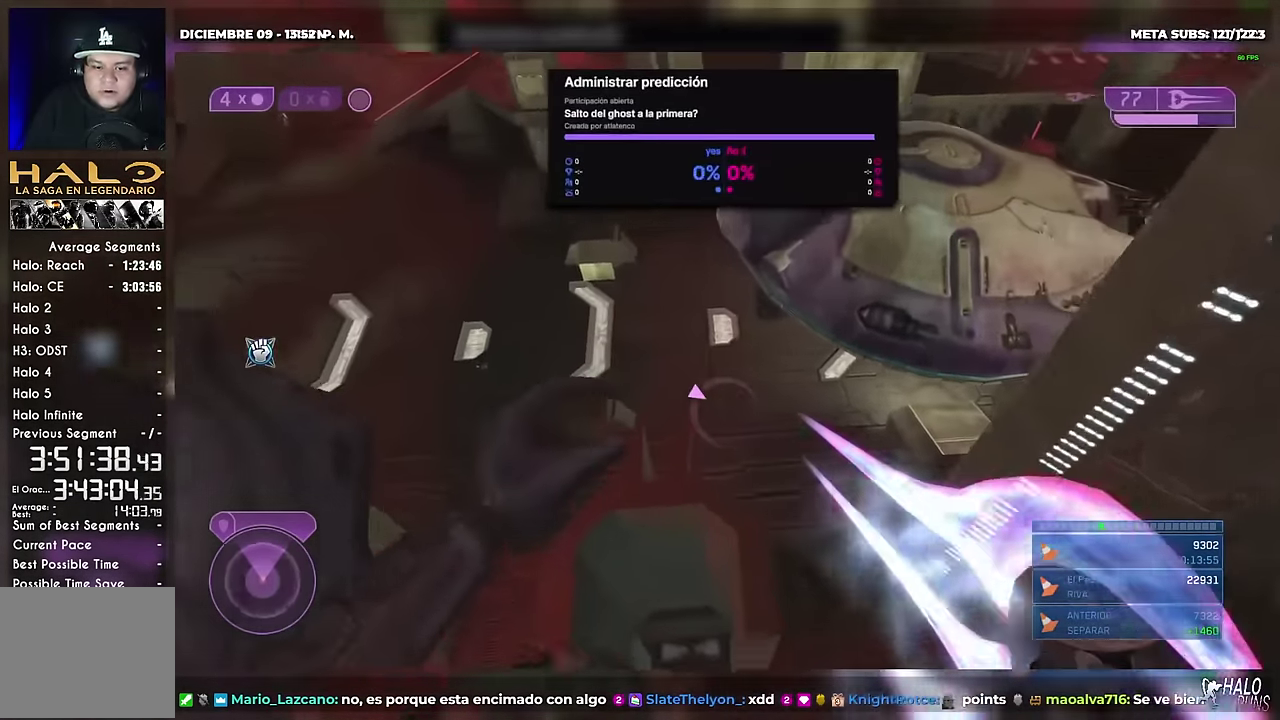
{"buttons": [], "left_stick": "up-right", "right_stick": "center"}
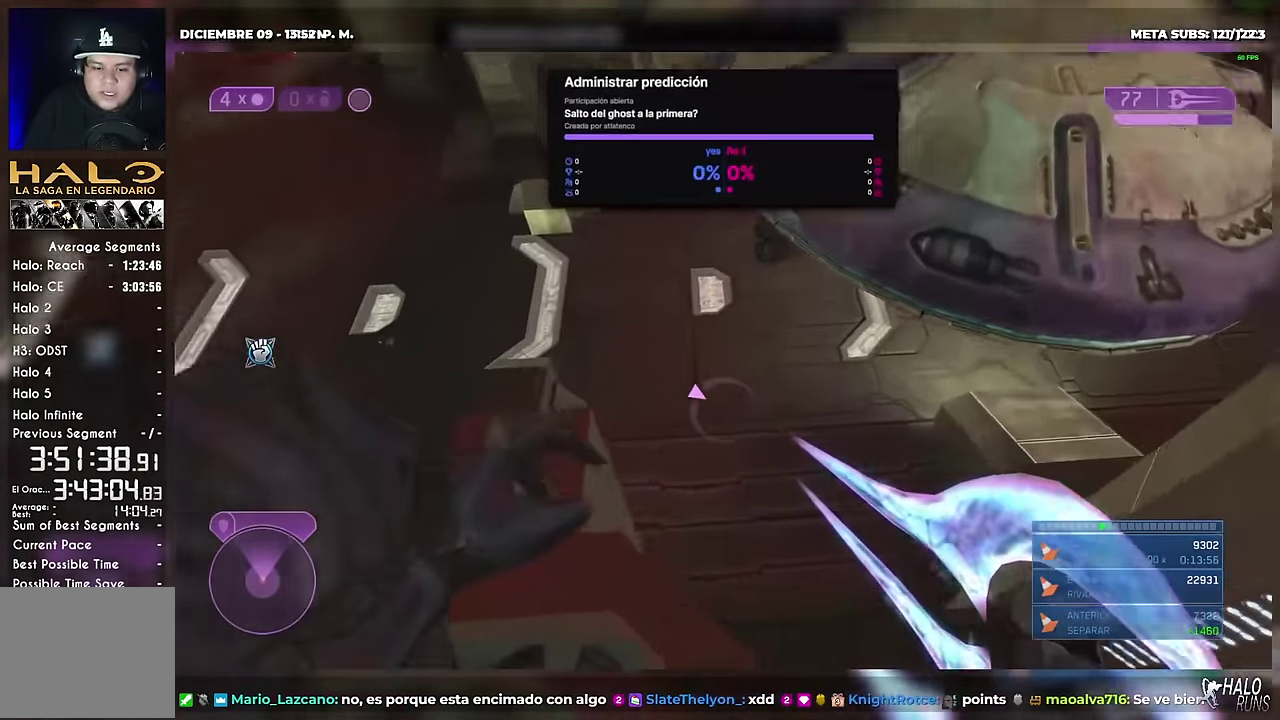
{"buttons": [], "left_stick": "up-right", "right_stick": "up"}